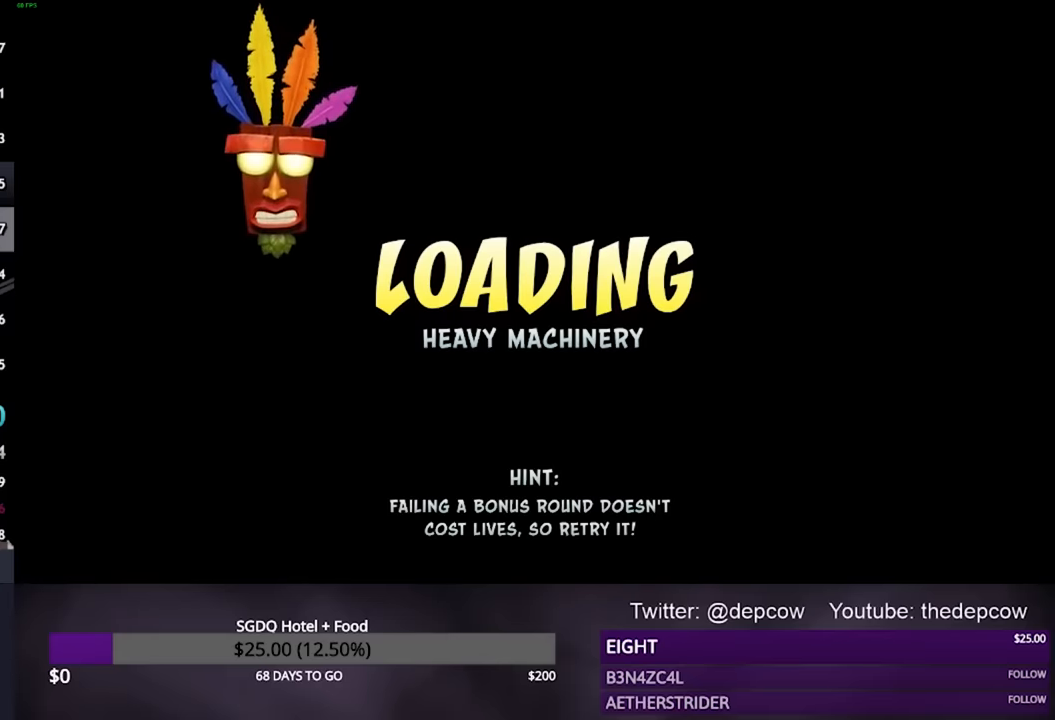
Gameplay with a controller (PlayStation layout); each line is a JSON object with the inputs held at the frame after it. "events" lists button and stick changes between this image and that frame as [ms after this image, input, new state], when the widget could be followed in between.
{"buttons": ["DPAD_RIGHT"], "left_stick": "center", "right_stick": "center", "events": [[467, "DPAD_RIGHT", "down"]]}
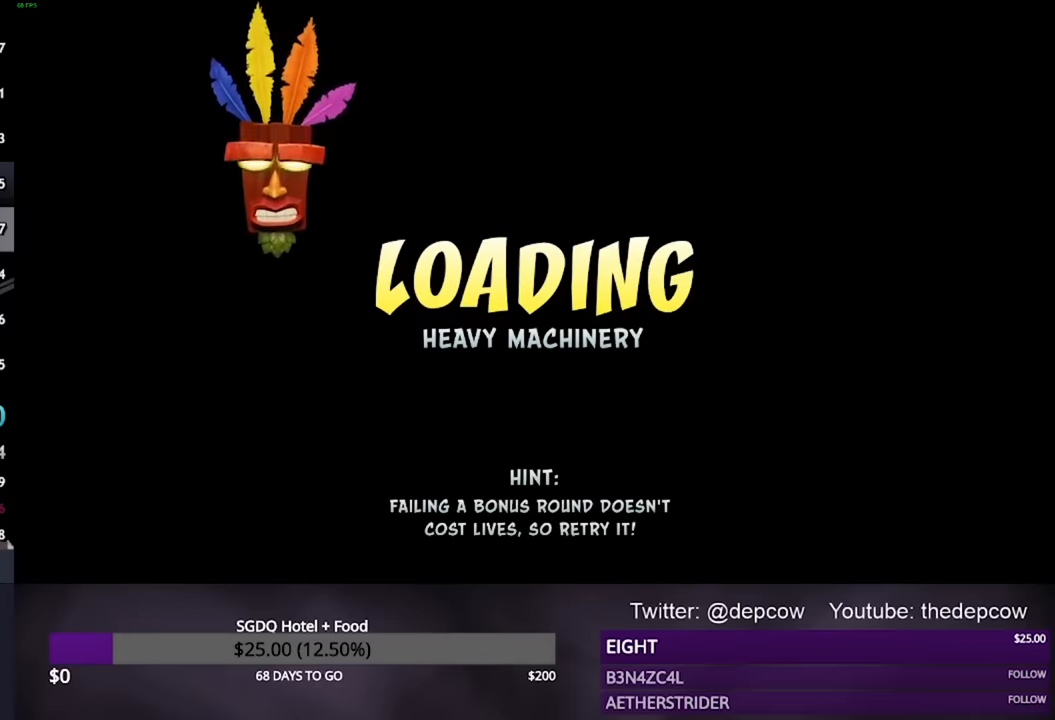
{"buttons": ["DPAD_RIGHT"], "left_stick": "center", "right_stick": "center", "events": []}
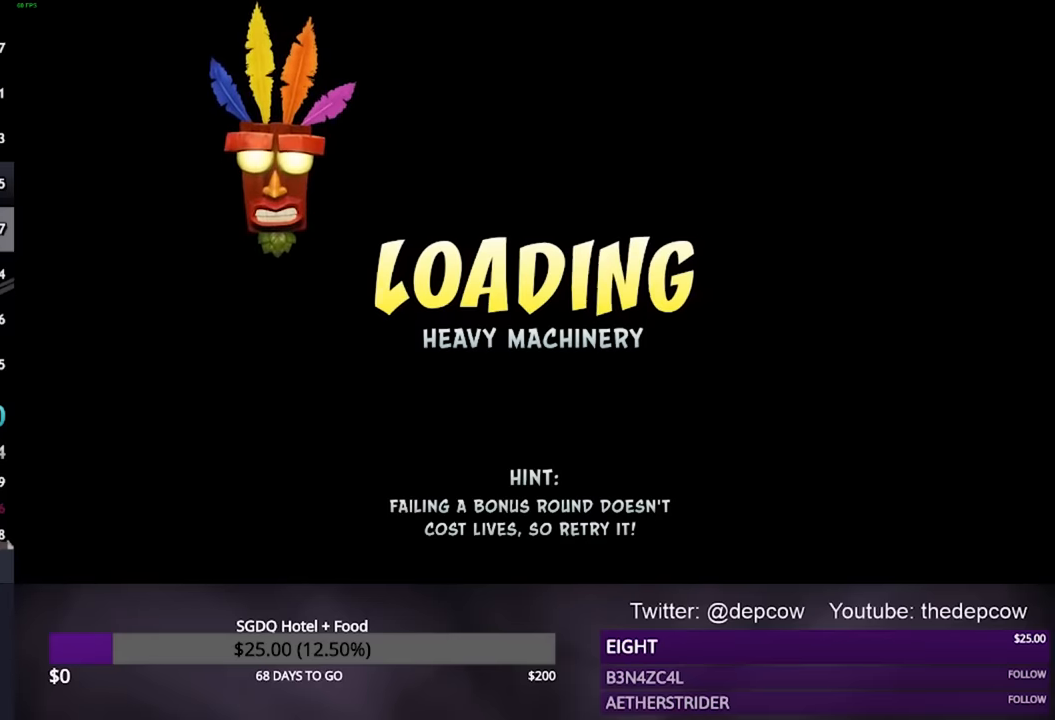
{"buttons": ["DPAD_RIGHT"], "left_stick": "center", "right_stick": "center", "events": []}
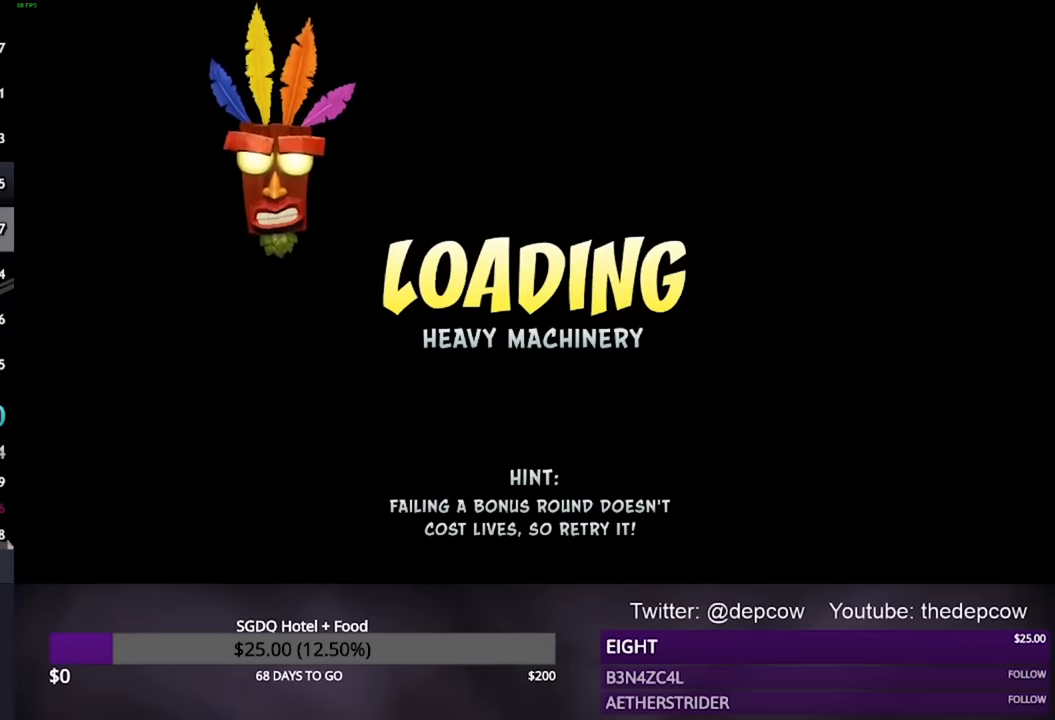
{"buttons": ["DPAD_RIGHT"], "left_stick": "center", "right_stick": "center", "events": []}
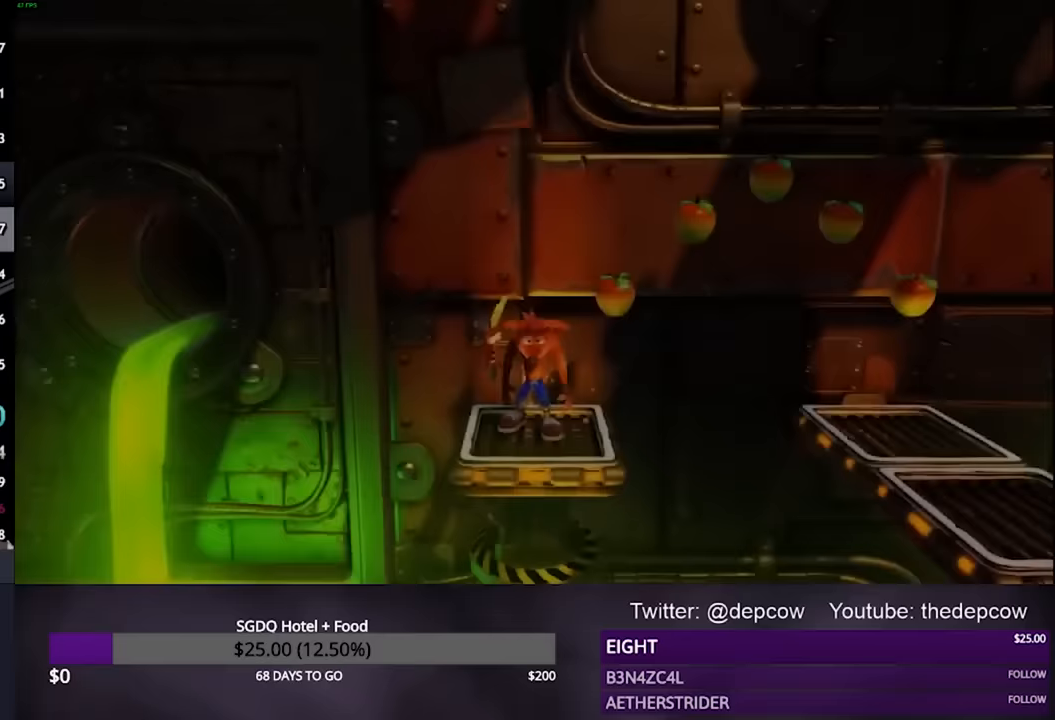
{"buttons": ["CROSS", "DPAD_RIGHT"], "left_stick": "center", "right_stick": "center", "events": [[467, "CROSS", "down"]]}
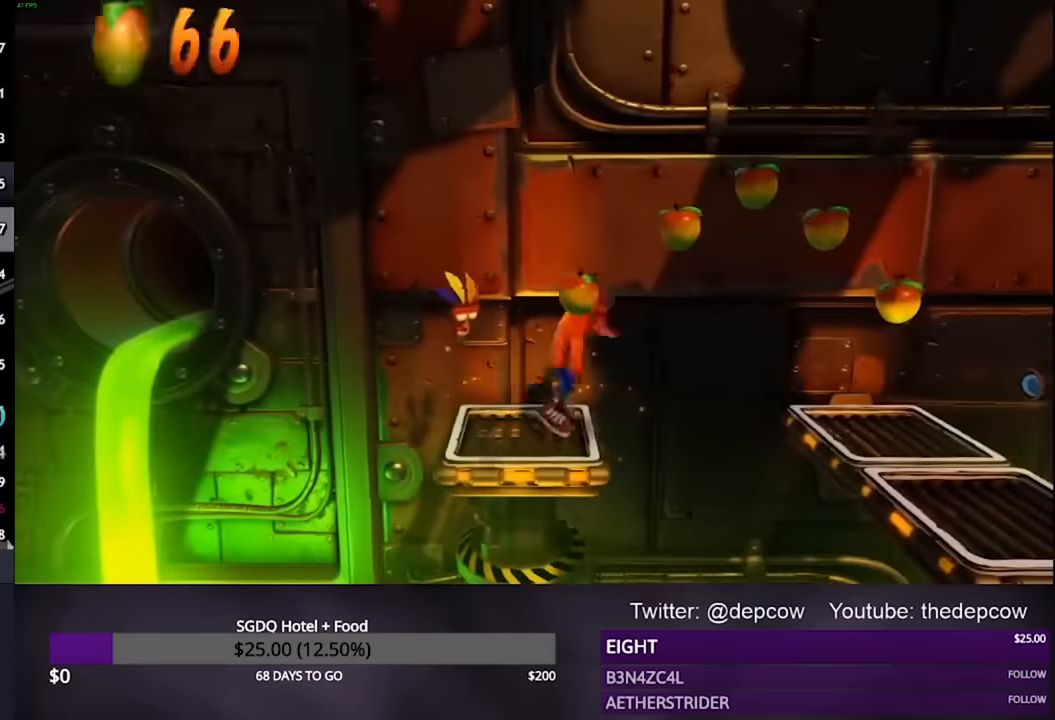
{"buttons": ["DPAD_RIGHT"], "left_stick": "center", "right_stick": "center", "events": [[367, "CROSS", "up"]]}
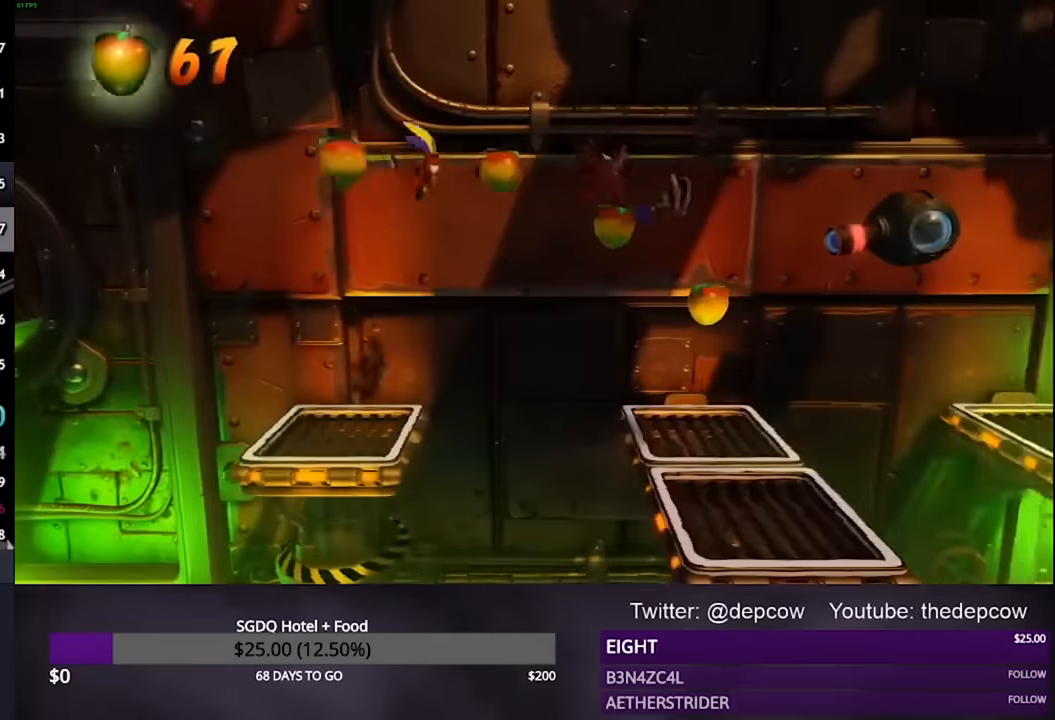
{"buttons": ["CROSS", "SQUARE", "DPAD_RIGHT"], "left_stick": "center", "right_stick": "center", "events": [[267, "SQUARE", "down"], [333, "CROSS", "down"]]}
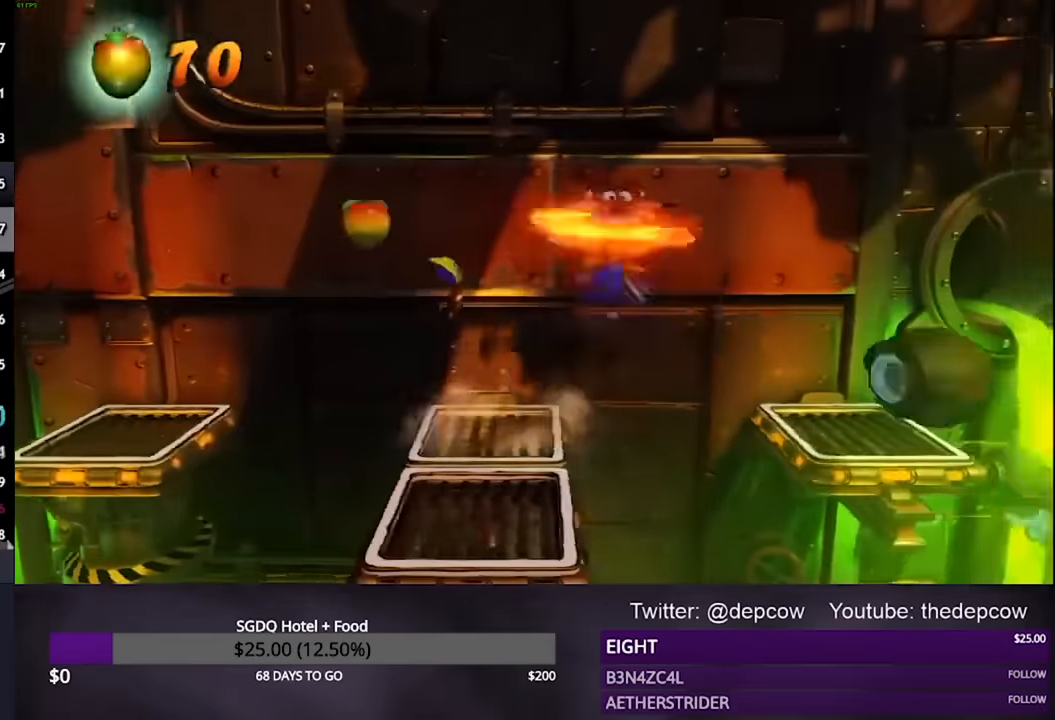
{"buttons": ["DPAD_RIGHT"], "left_stick": "center", "right_stick": "center", "events": [[167, "CROSS", "up"], [167, "SQUARE", "up"]]}
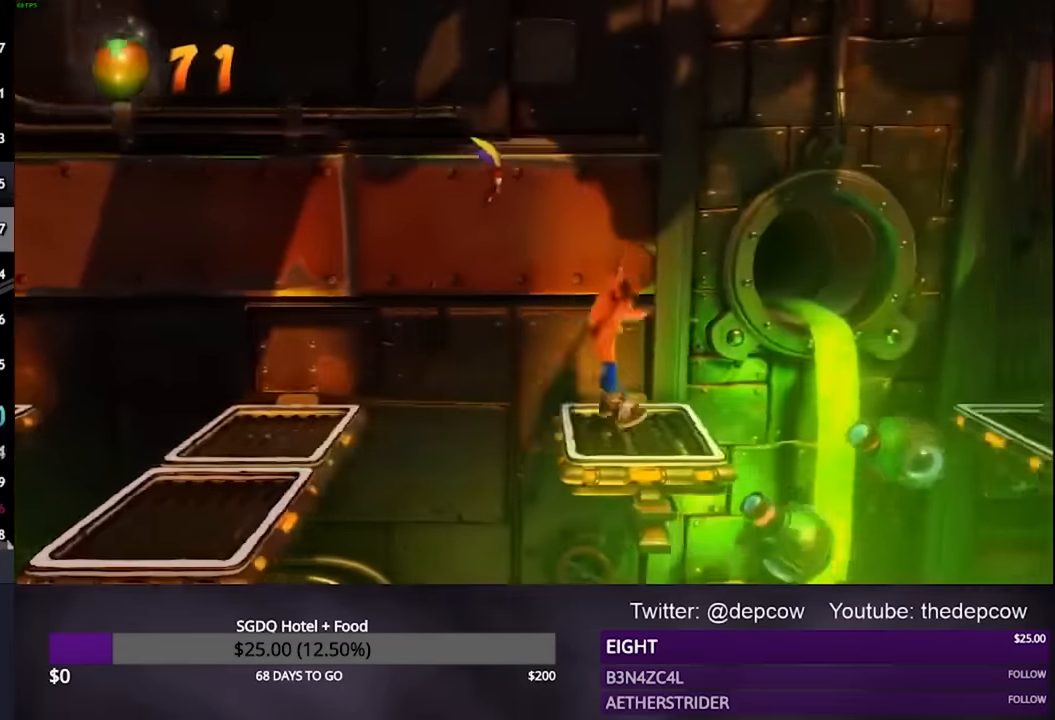
{"buttons": ["CROSS", "SQUARE", "DPAD_RIGHT"], "left_stick": "center", "right_stick": "center", "events": [[233, "SQUARE", "down"], [267, "CROSS", "down"]]}
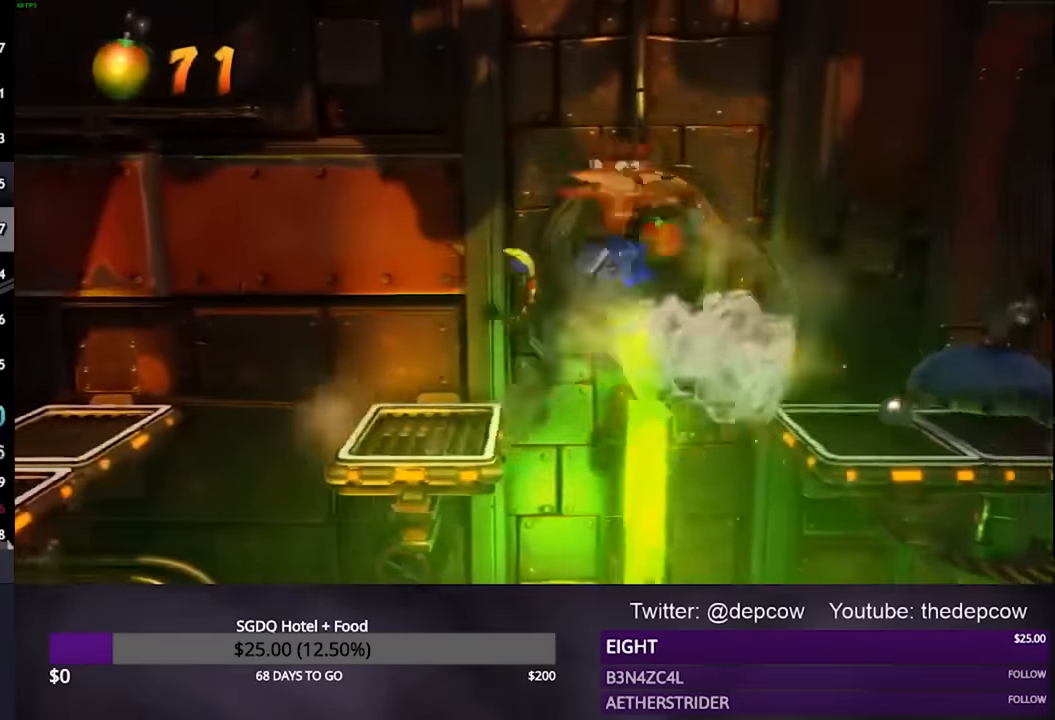
{"buttons": ["CROSS", "DPAD_RIGHT"], "left_stick": "center", "right_stick": "center", "events": [[200, "CROSS", "up"], [200, "SQUARE", "up"], [500, "CROSS", "down"]]}
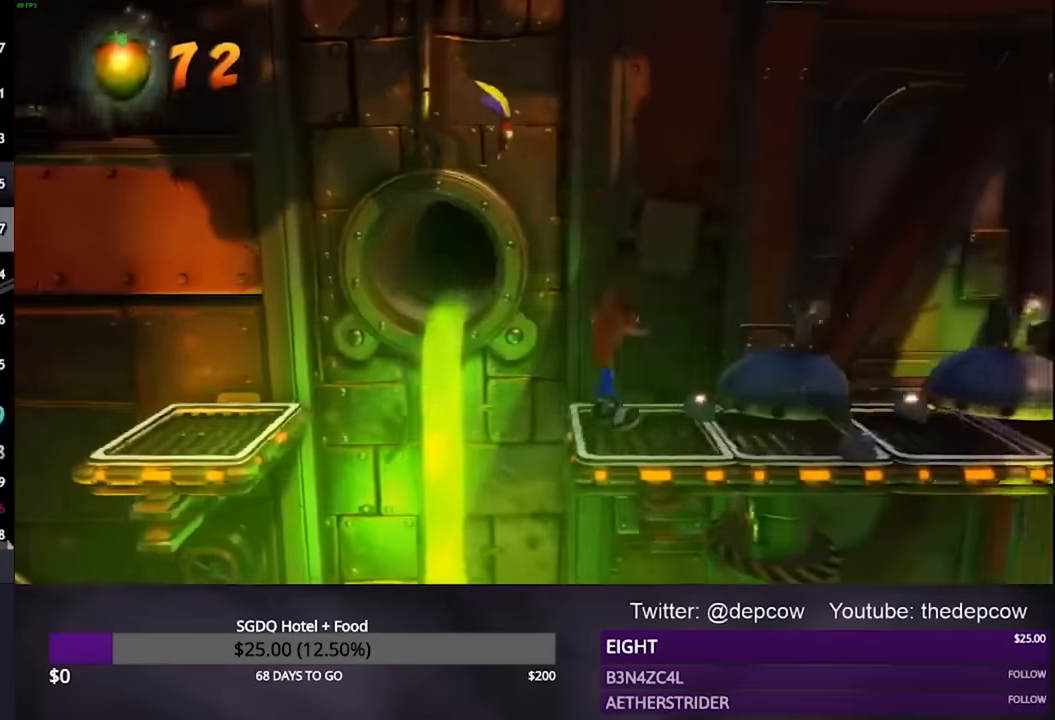
{"buttons": ["DPAD_RIGHT"], "left_stick": "center", "right_stick": "center", "events": [[467, "CROSS", "up"]]}
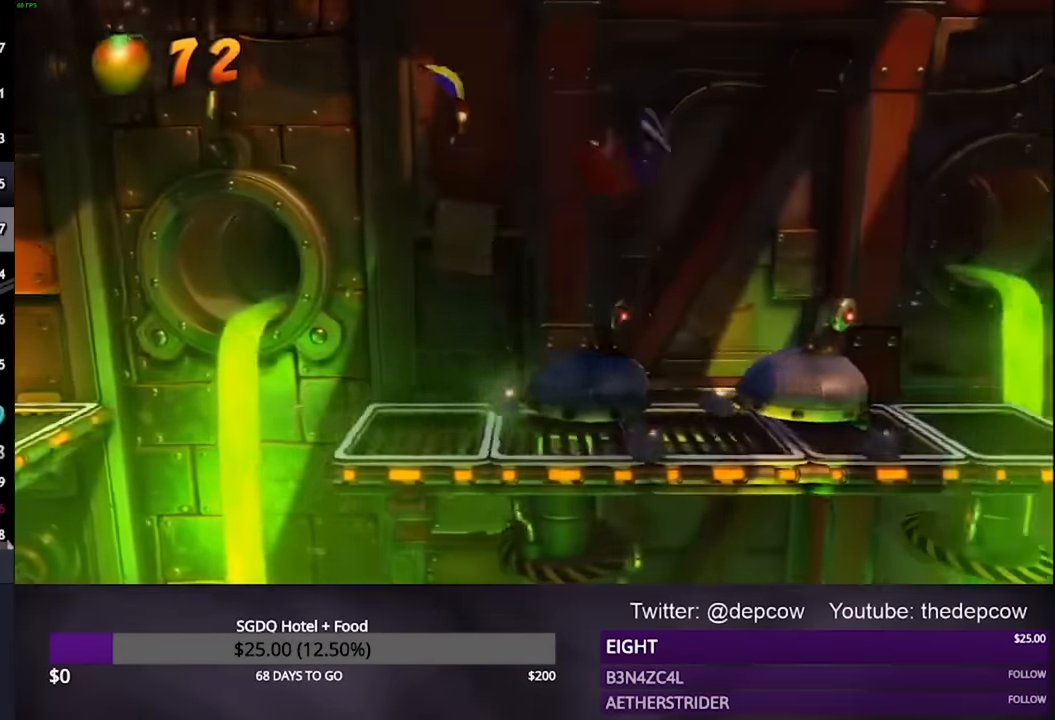
{"buttons": ["DPAD_RIGHT"], "left_stick": "center", "right_stick": "center", "events": [[67, "SQUARE", "down"], [267, "SQUARE", "up"]]}
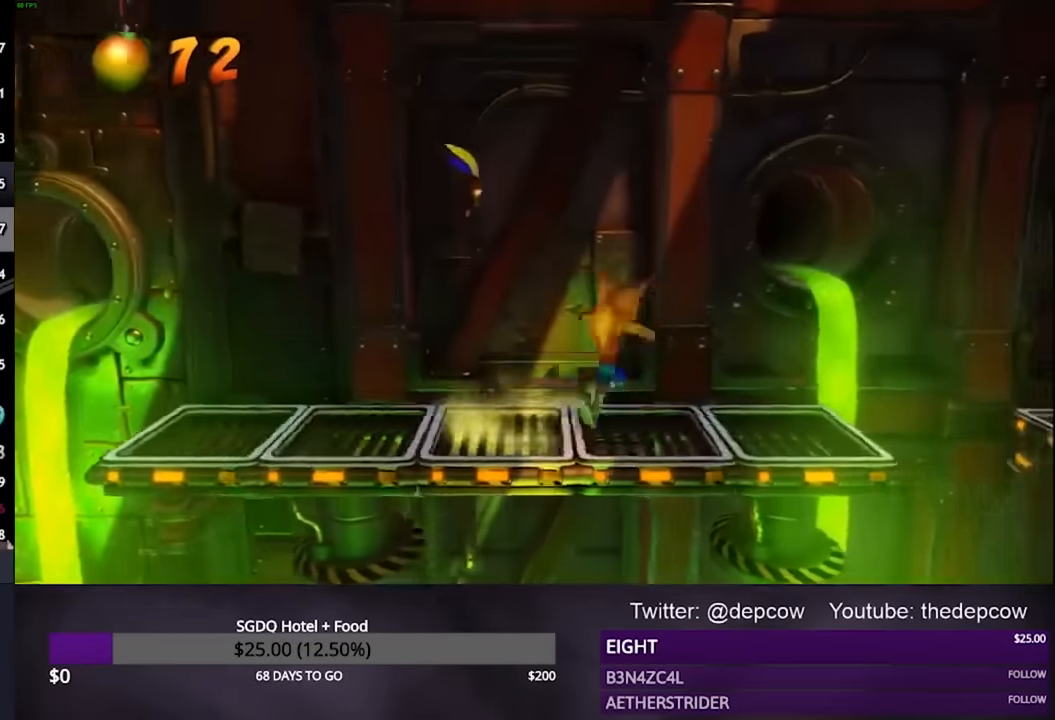
{"buttons": ["CROSS", "DPAD_RIGHT"], "left_stick": "center", "right_stick": "center", "events": [[433, "CROSS", "down"]]}
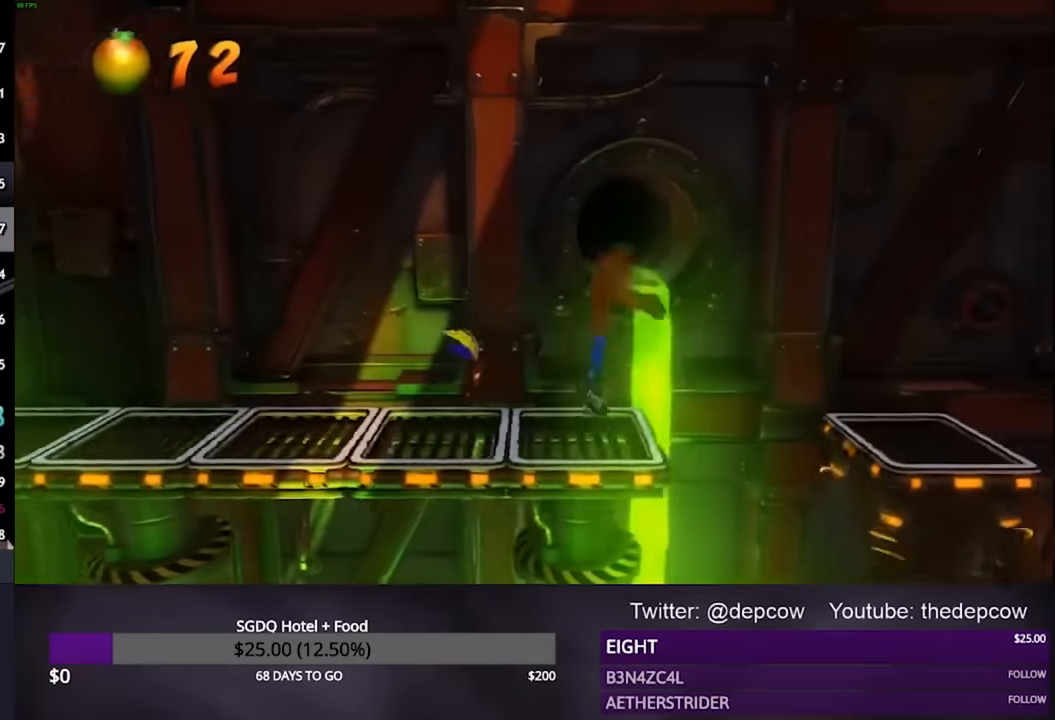
{"buttons": ["DPAD_RIGHT"], "left_stick": "center", "right_stick": "center", "events": [[333, "CROSS", "up"]]}
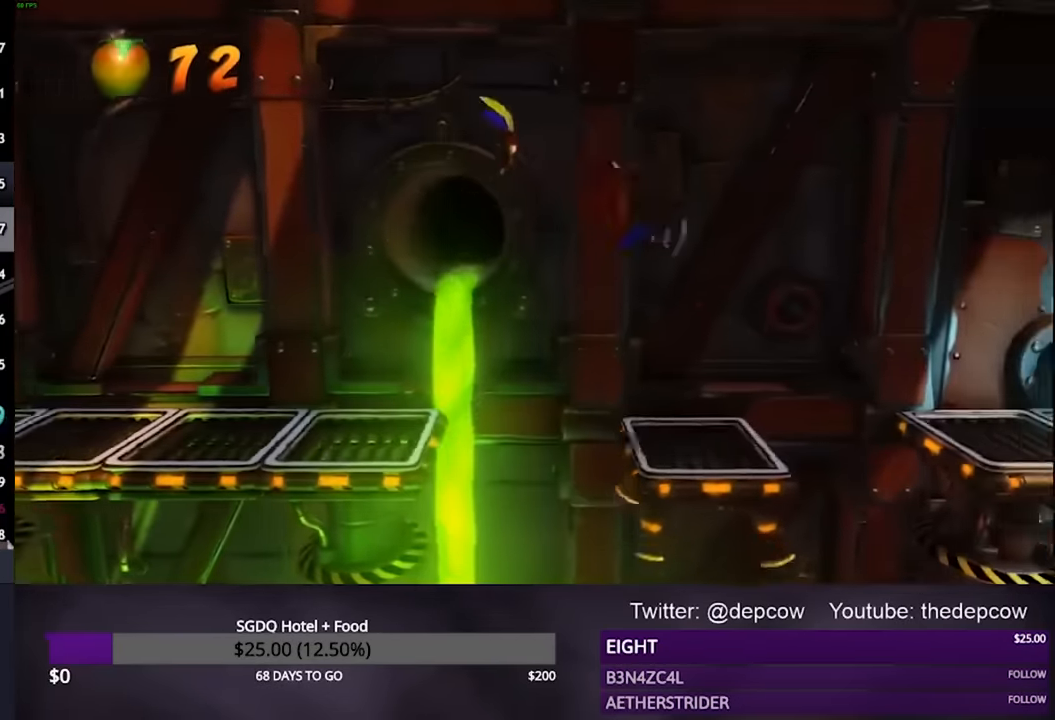
{"buttons": ["DPAD_RIGHT"], "left_stick": "center", "right_stick": "center", "events": [[133, "CROSS", "down"], [500, "CROSS", "up"]]}
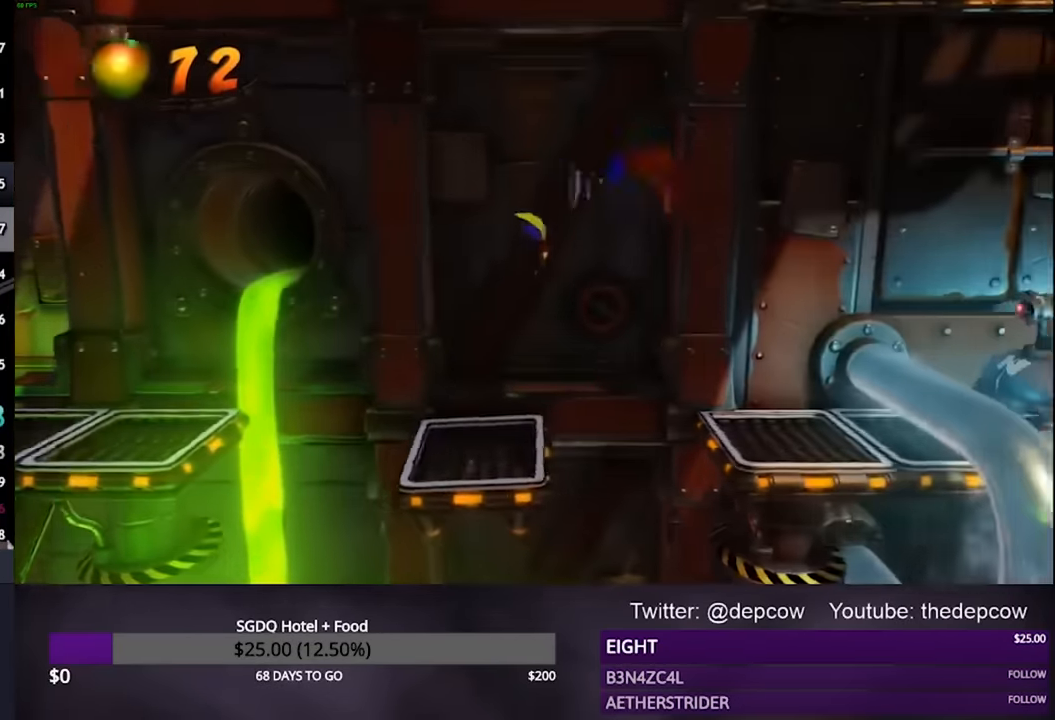
{"buttons": ["CROSS", "DPAD_RIGHT"], "left_stick": "center", "right_stick": "center", "events": [[367, "CROSS", "down"]]}
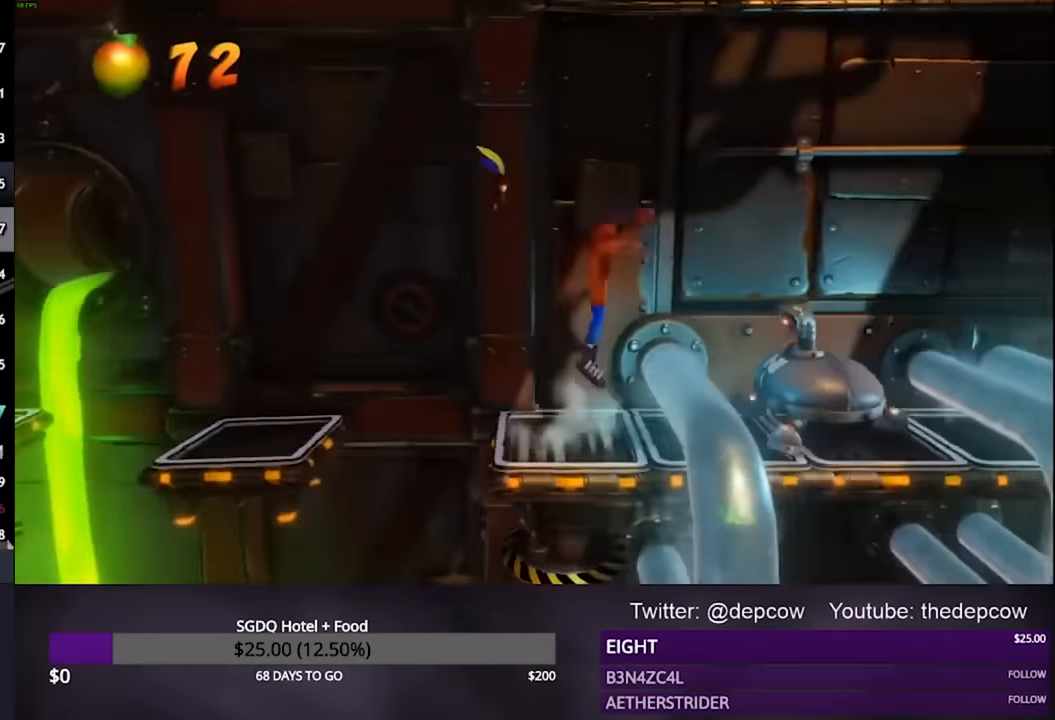
{"buttons": ["DPAD_RIGHT"], "left_stick": "center", "right_stick": "center", "events": [[233, "CROSS", "up"], [367, "SQUARE", "down"], [467, "SQUARE", "up"]]}
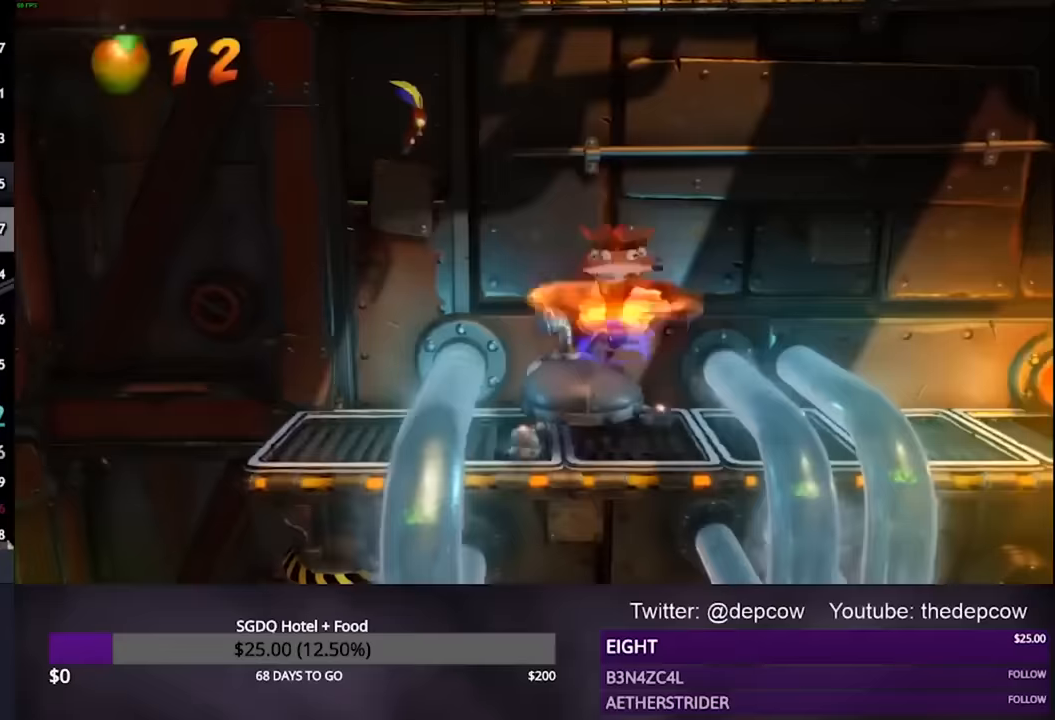
{"buttons": ["DPAD_RIGHT"], "left_stick": "center", "right_stick": "center", "events": [[67, "CROSS", "down"], [300, "CROSS", "up"]]}
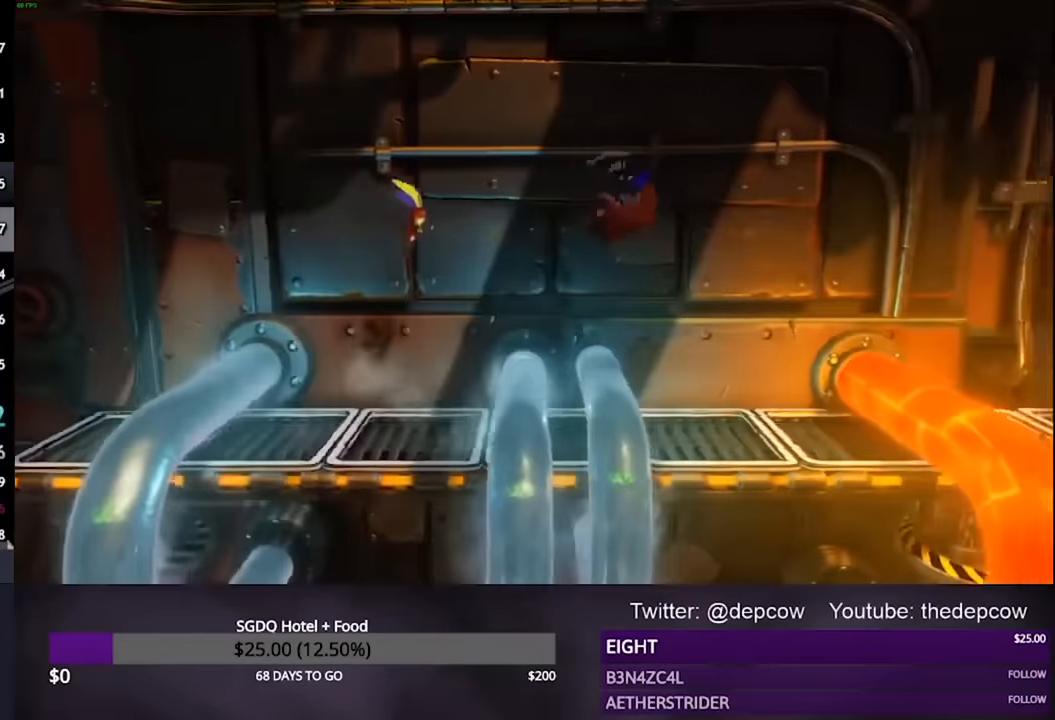
{"buttons": ["DPAD_RIGHT"], "left_stick": "center", "right_stick": "center", "events": [[200, "CROSS", "down"], [433, "CROSS", "up"]]}
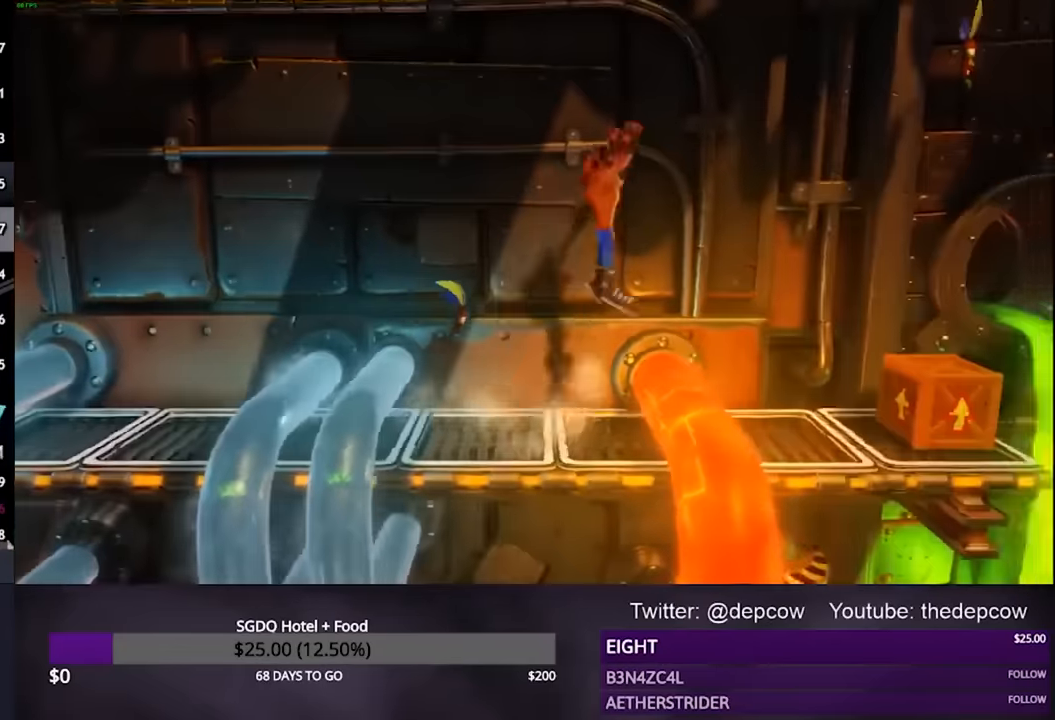
{"buttons": ["DPAD_RIGHT"], "left_stick": "center", "right_stick": "center", "events": [[300, "CROSS", "down"], [433, "CROSS", "up"]]}
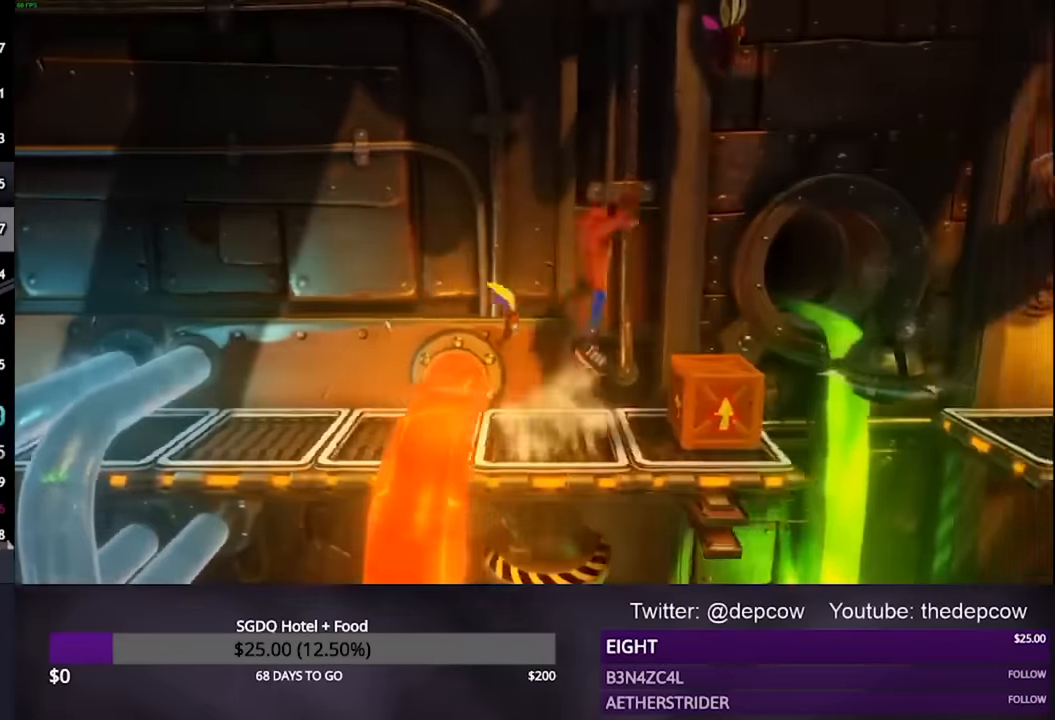
{"buttons": ["CROSS", "DPAD_RIGHT"], "left_stick": "center", "right_stick": "center", "events": [[167, "DPAD_RIGHT", "up"], [267, "CROSS", "down"], [267, "DPAD_RIGHT", "down"]]}
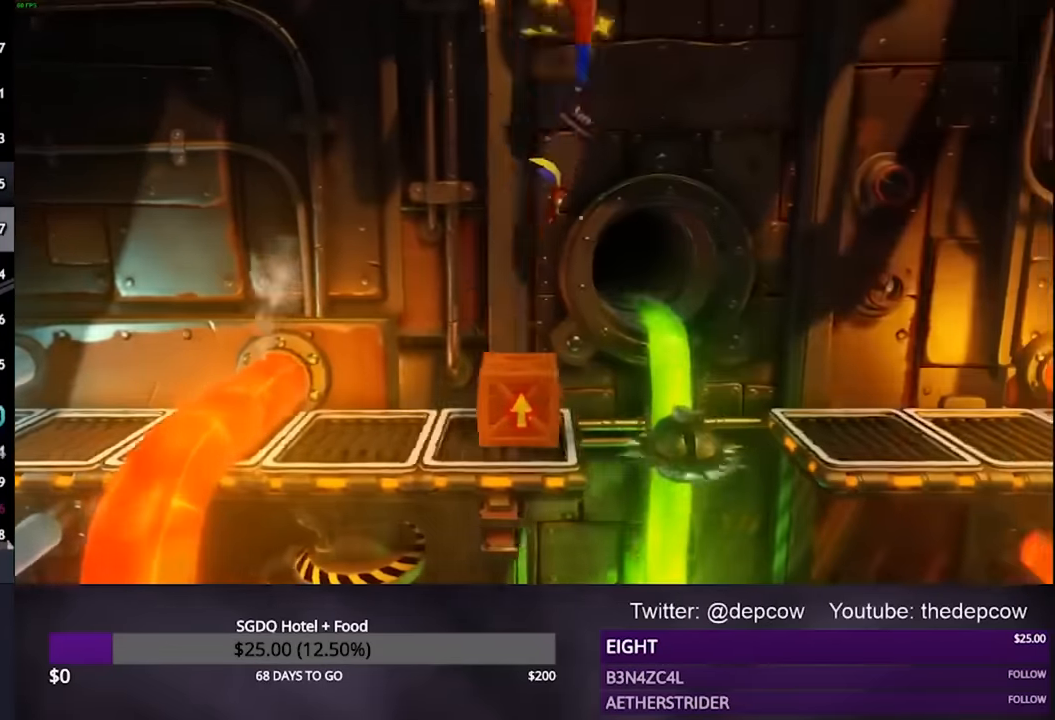
{"buttons": ["DPAD_RIGHT"], "left_stick": "center", "right_stick": "center", "events": [[33, "CROSS", "up"]]}
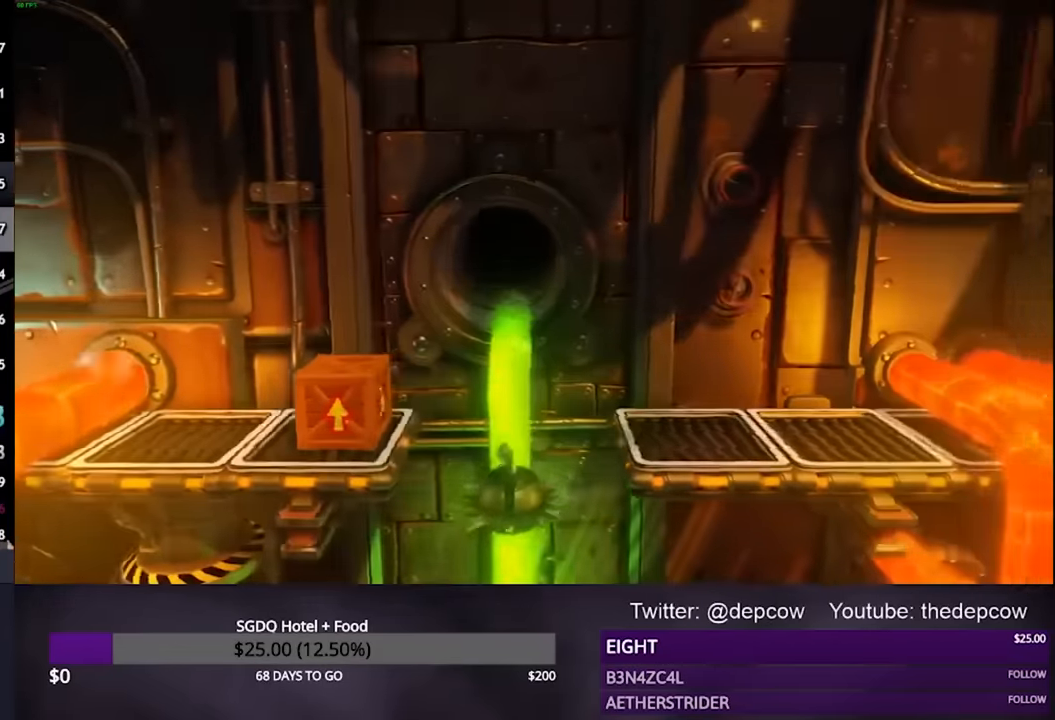
{"buttons": ["DPAD_RIGHT"], "left_stick": "center", "right_stick": "center", "events": []}
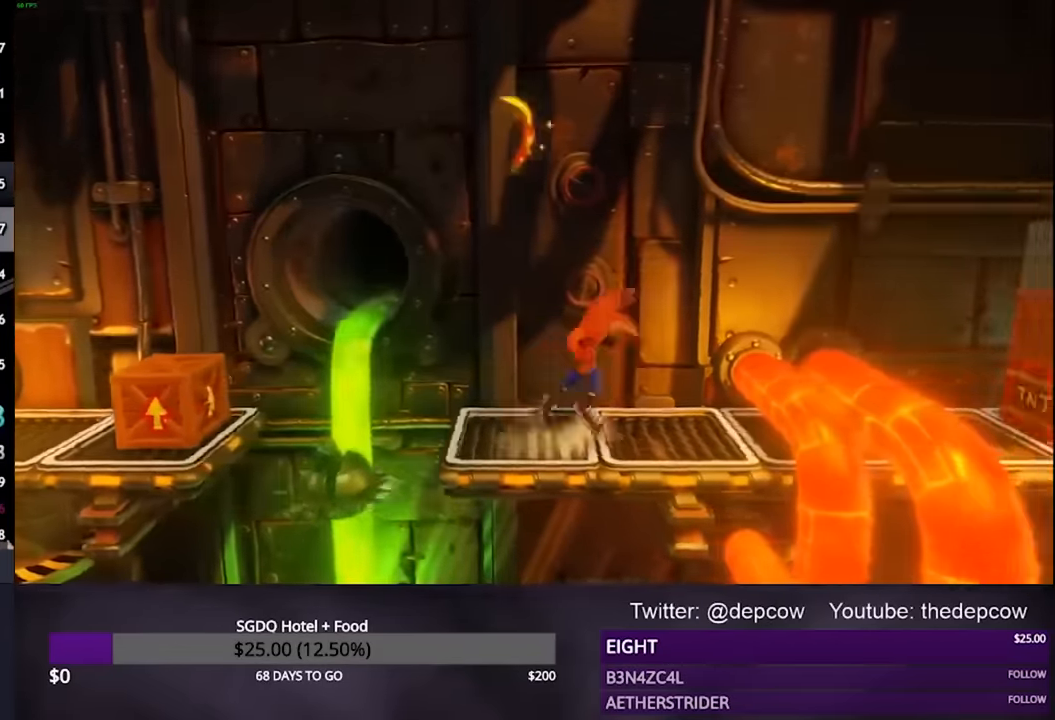
{"buttons": ["DPAD_RIGHT"], "left_stick": "center", "right_stick": "center", "events": [[100, "CROSS", "down"], [433, "CROSS", "up"]]}
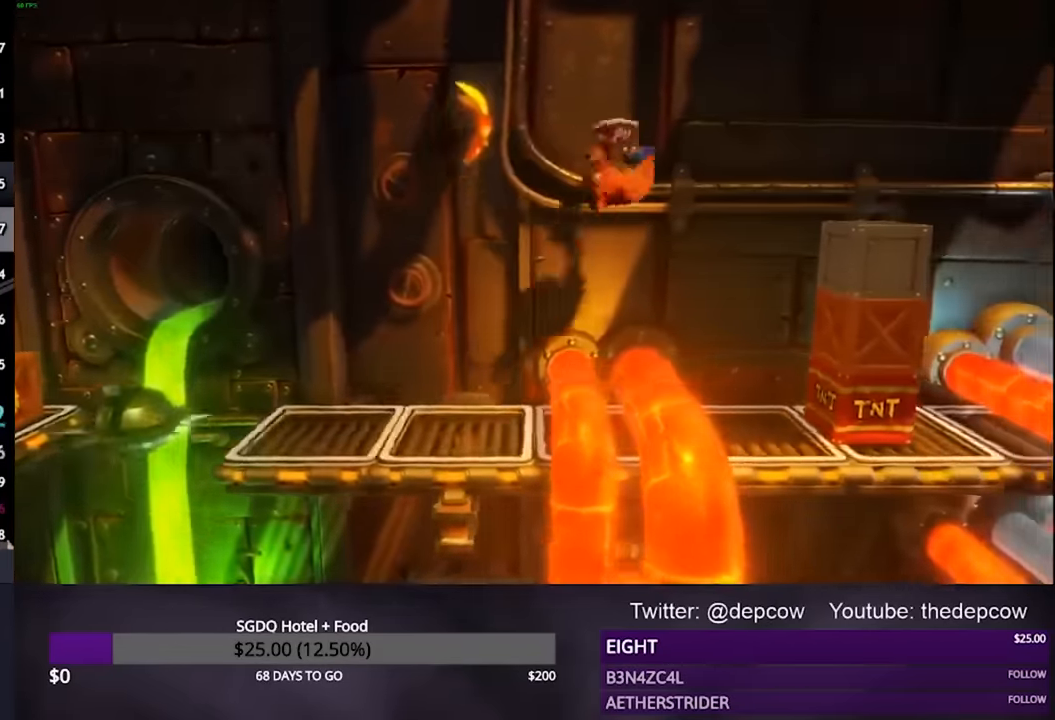
{"buttons": ["CROSS", "SQUARE", "R2", "DPAD_RIGHT"], "left_stick": "center", "right_stick": "center", "events": [[267, "CROSS", "down"], [333, "R2", "down"], [367, "SQUARE", "down"]]}
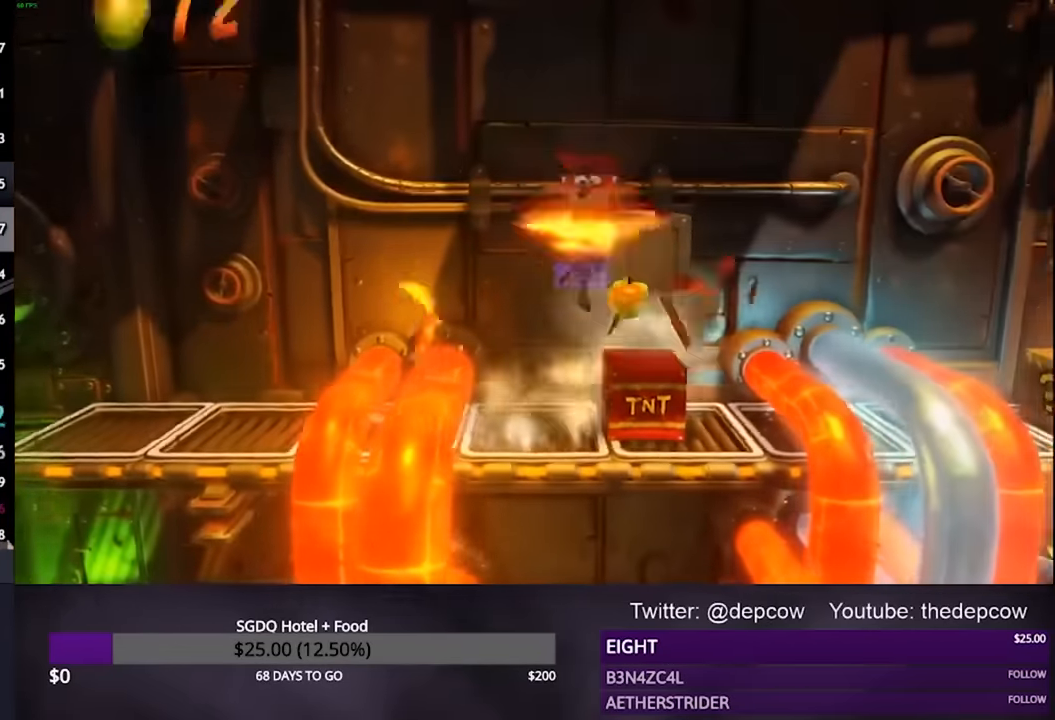
{"buttons": ["CROSS", "DPAD_RIGHT"], "left_stick": "center", "right_stick": "center", "events": [[100, "R2", "up"], [167, "SQUARE", "up"], [200, "CROSS", "up"], [467, "CROSS", "down"]]}
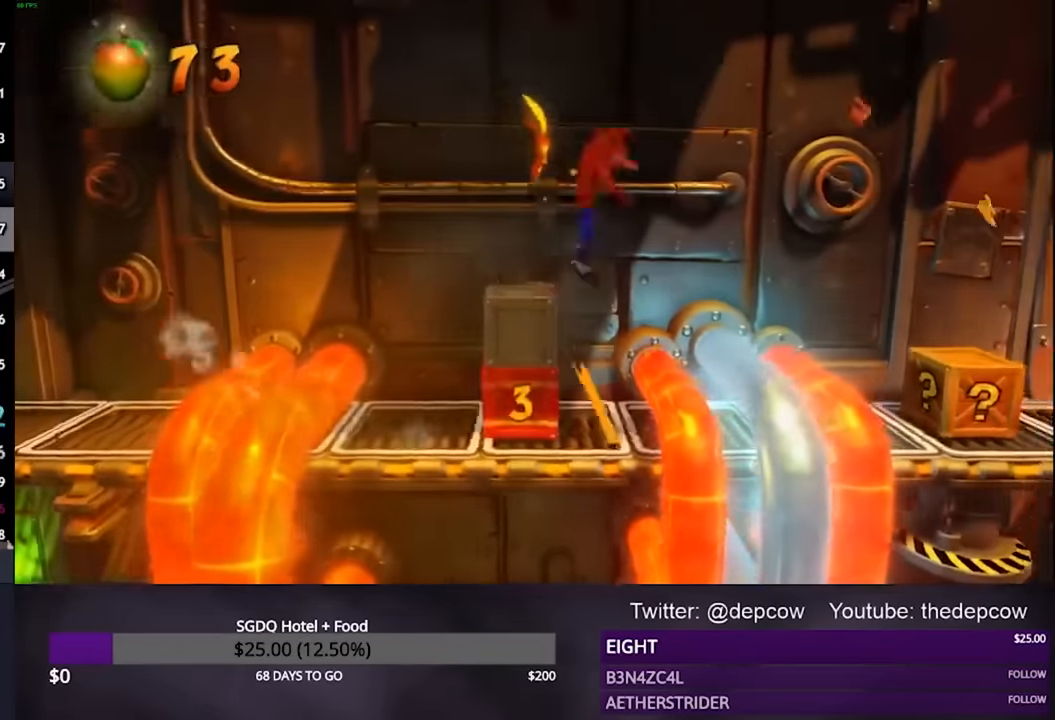
{"buttons": ["SQUARE", "DPAD_RIGHT"], "left_stick": "center", "right_stick": "center", "events": [[233, "CROSS", "up"], [500, "SQUARE", "down"]]}
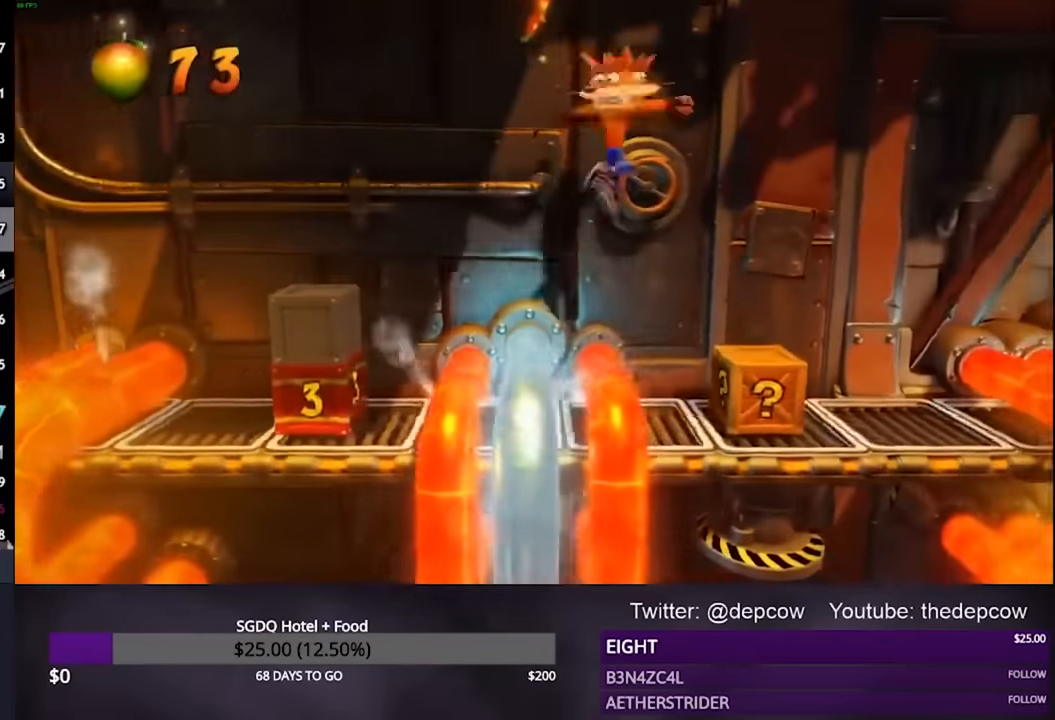
{"buttons": ["DPAD_RIGHT"], "left_stick": "center", "right_stick": "center", "events": [[133, "SQUARE", "up"]]}
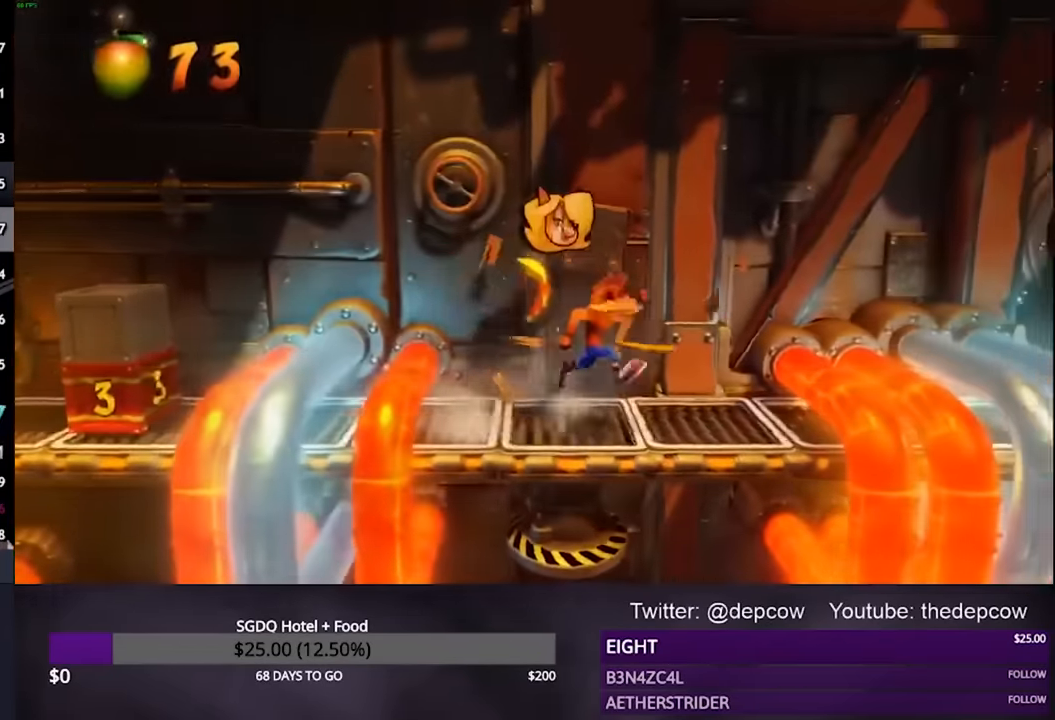
{"buttons": ["CROSS", "DPAD_RIGHT"], "left_stick": "center", "right_stick": "center", "events": [[233, "CROSS", "down"]]}
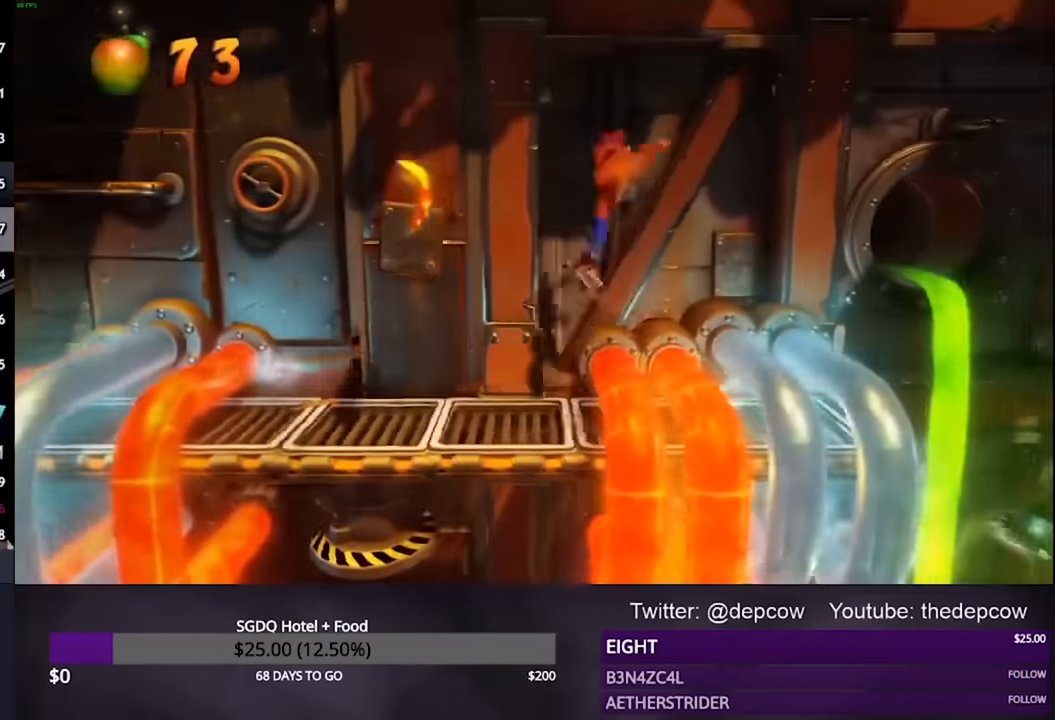
{"buttons": ["DPAD_RIGHT"], "left_stick": "center", "right_stick": "center", "events": [[133, "CROSS", "up"]]}